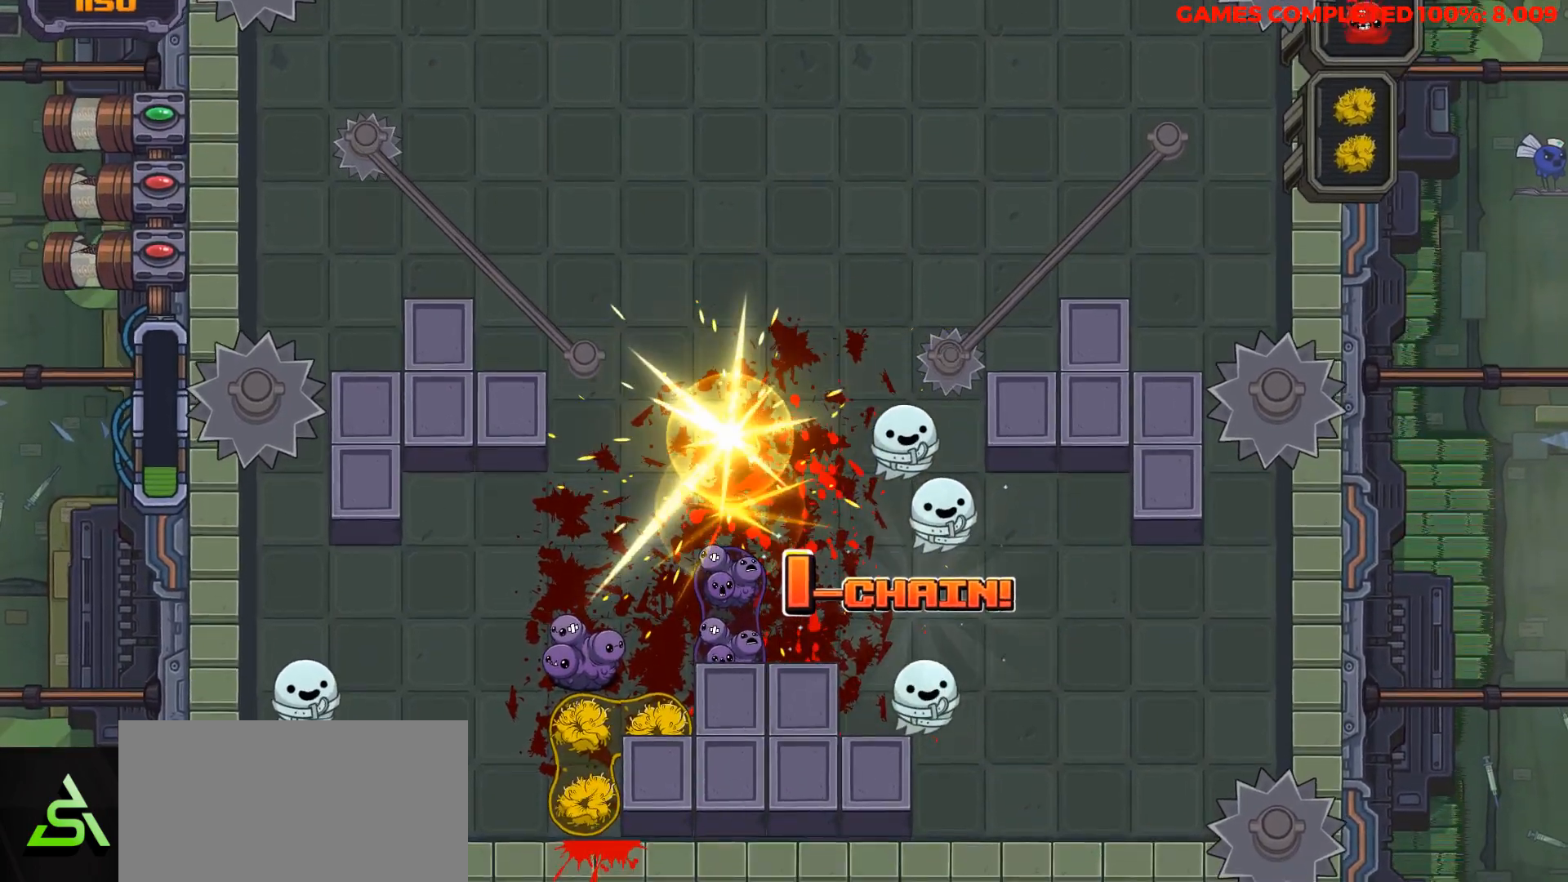
Gameplay with keyboard; each line is a JSON object with the keys held at the frame after it. "events" lists presses ("down") and releases ("up") of "a", "alt", "c", "ctrl", "d", "down", "f", "left", "right", "s", "shift", "space", "up", "v", "x" and "z" between this image and that frame as [ms after this image, input, new state], when the widget could be followed in between. No other keys are recorded. Mouse input is not recorded.
{"keys": ["down"], "events": []}
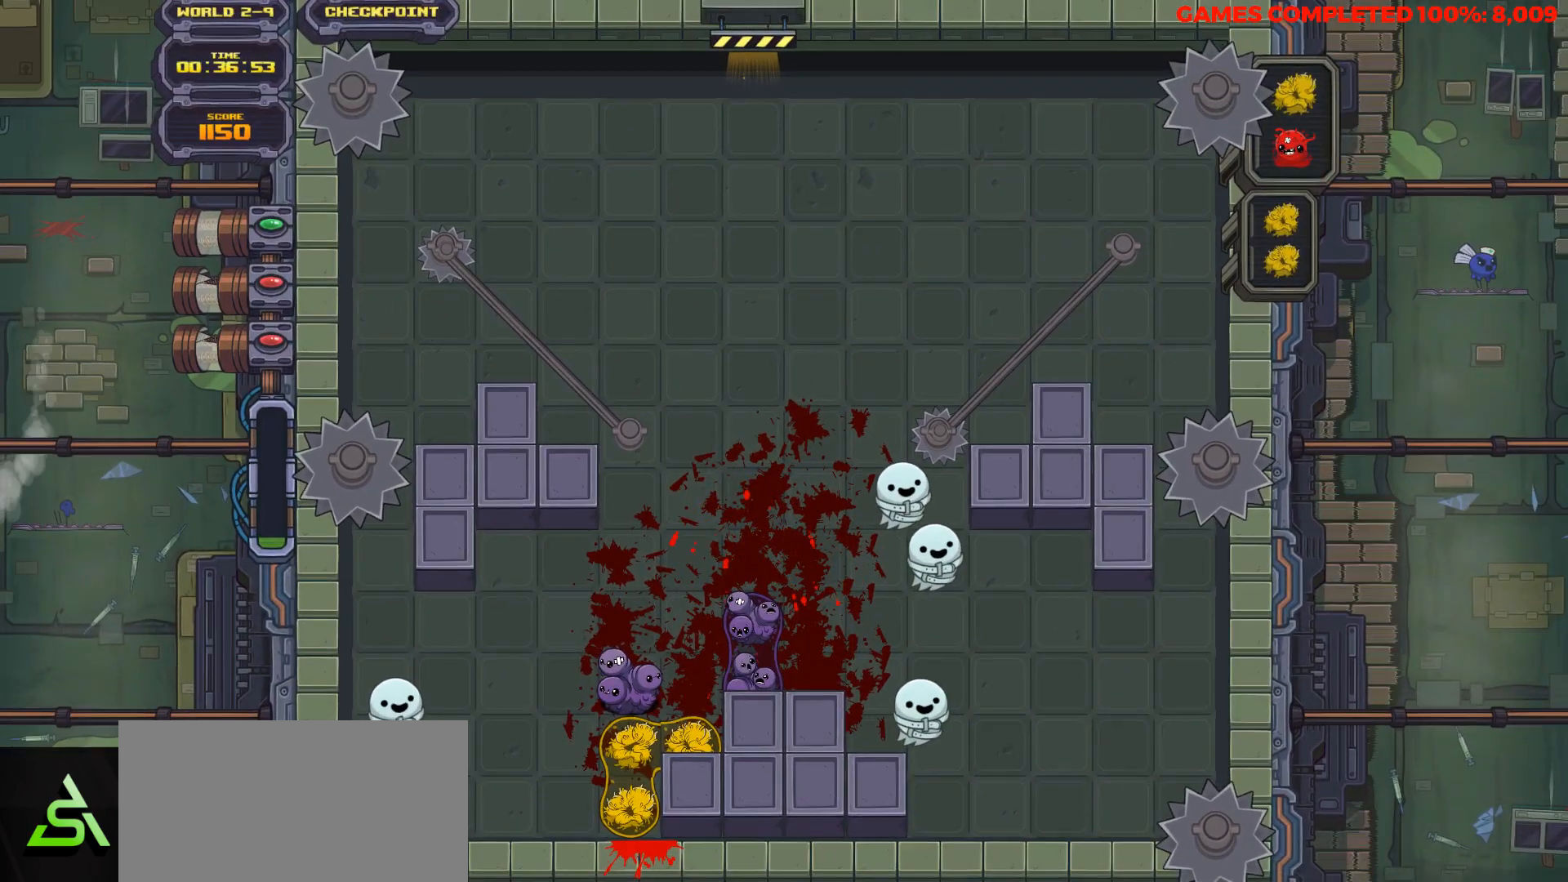
{"keys": ["down"], "events": [[433, "space", "down"], [467, "space", "up"]]}
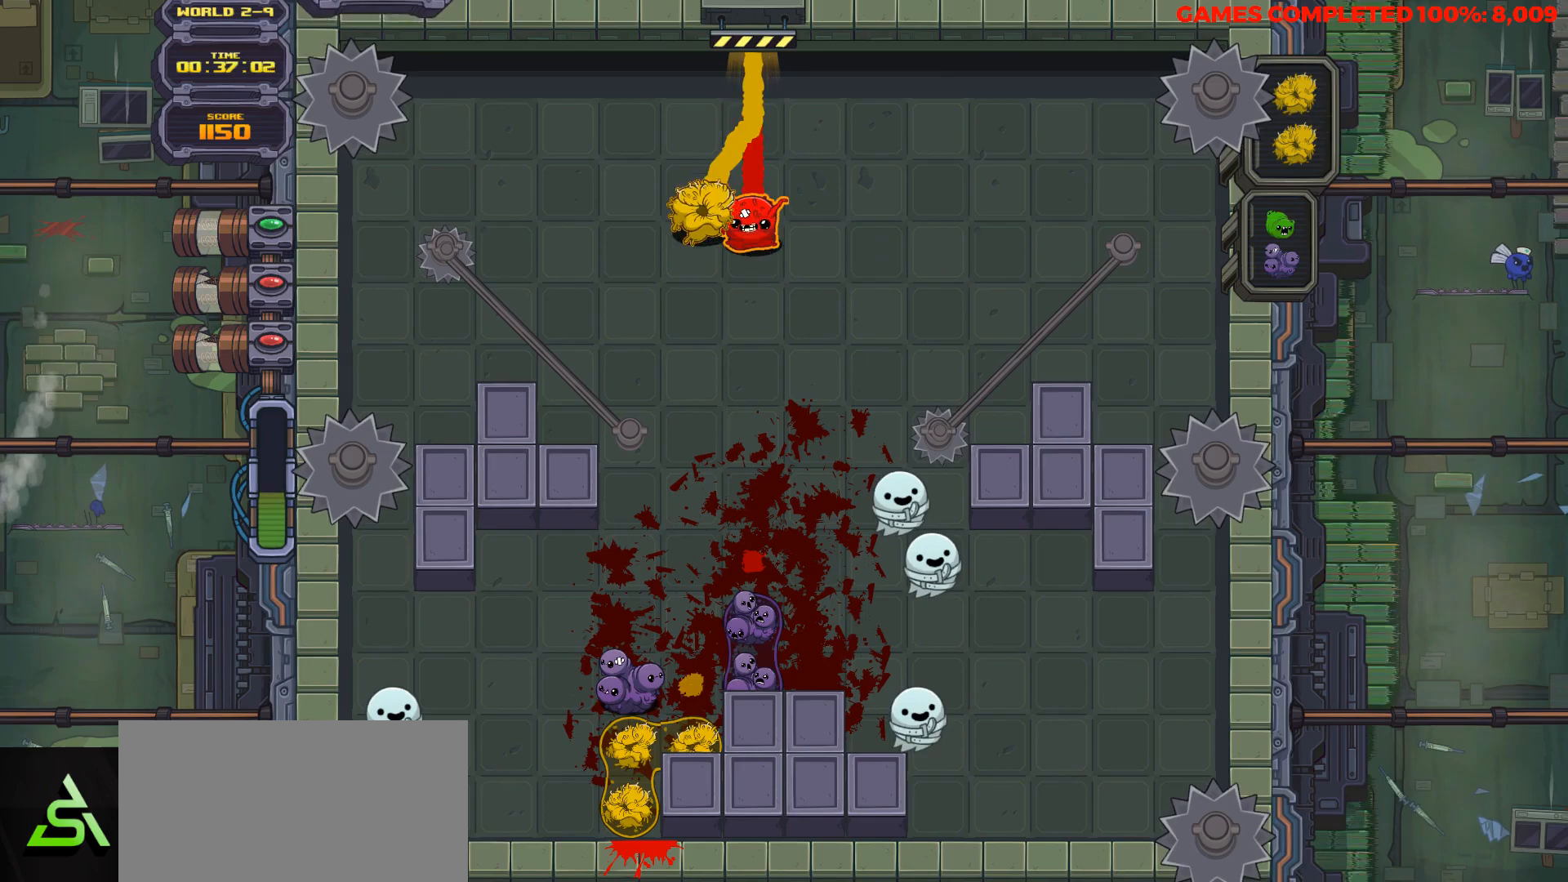
{"keys": ["down"], "events": []}
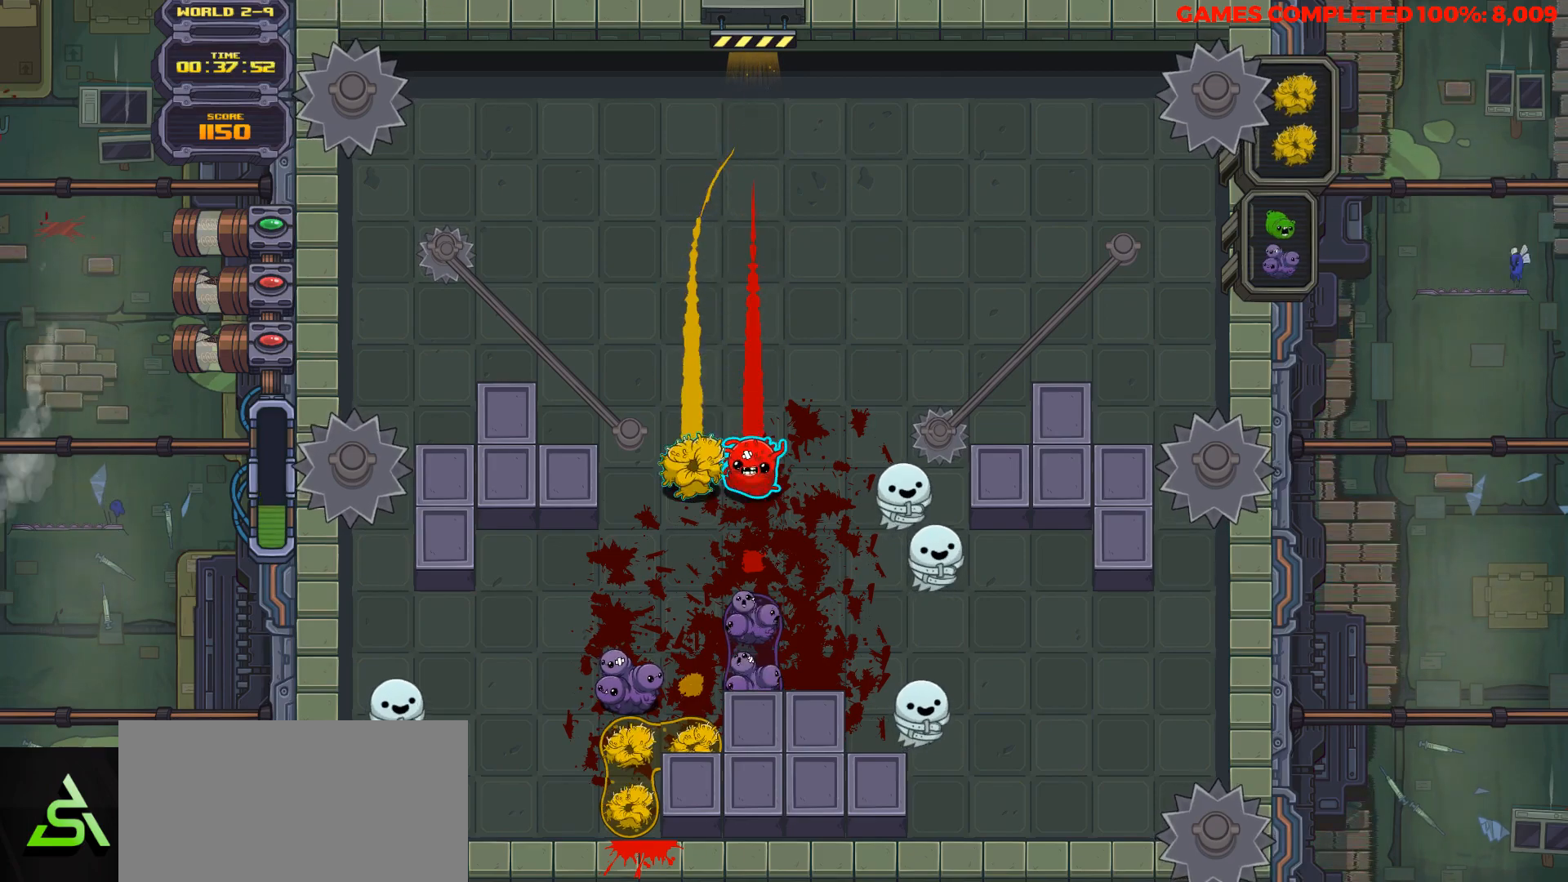
{"keys": ["down"], "events": []}
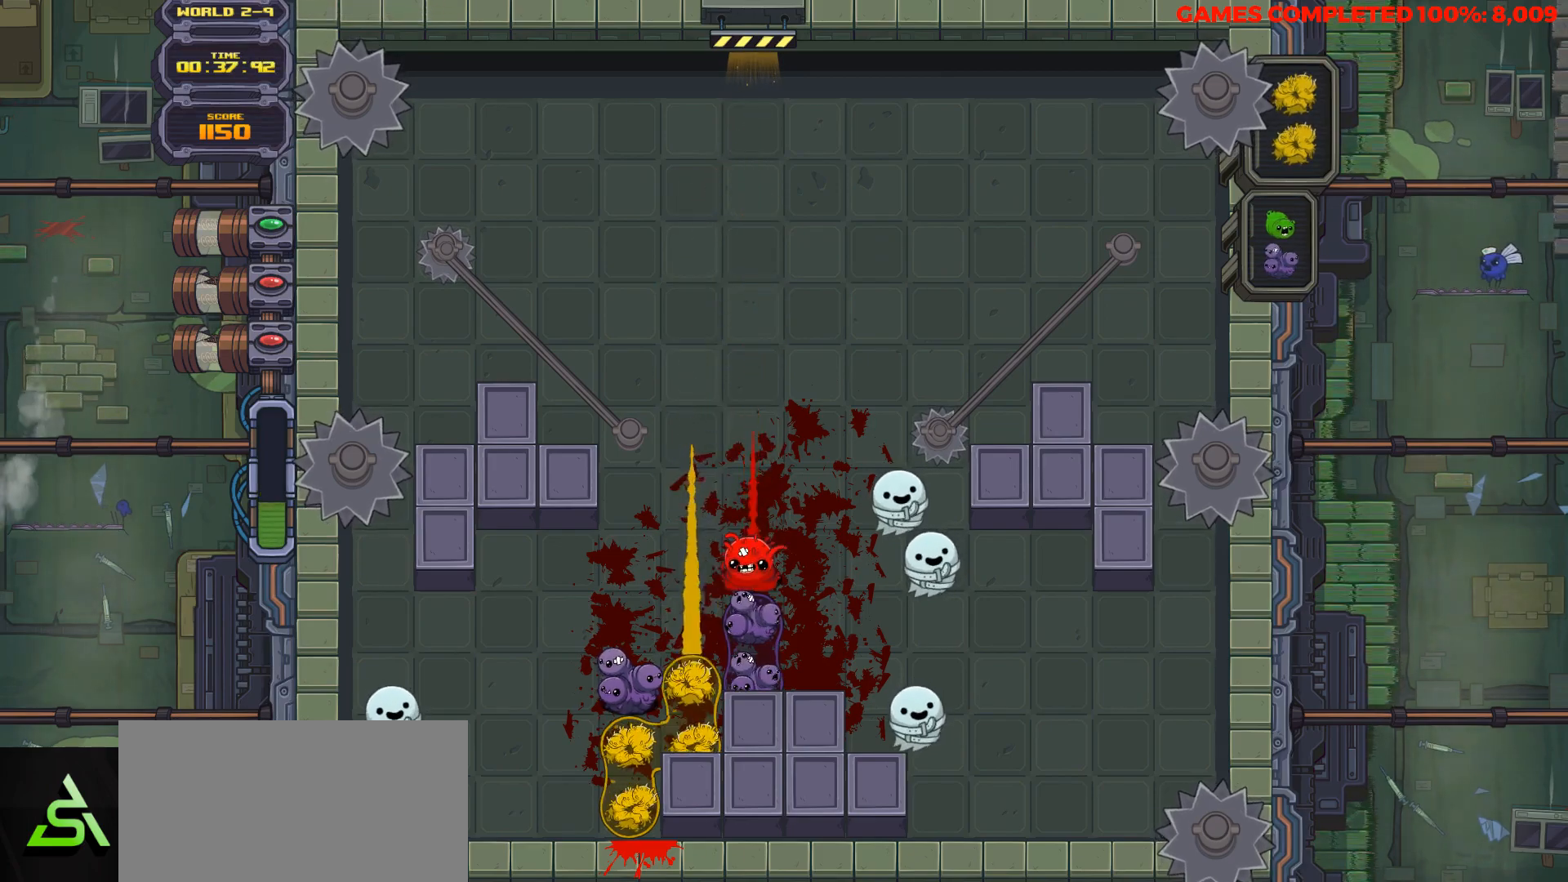
{"keys": ["down"], "events": []}
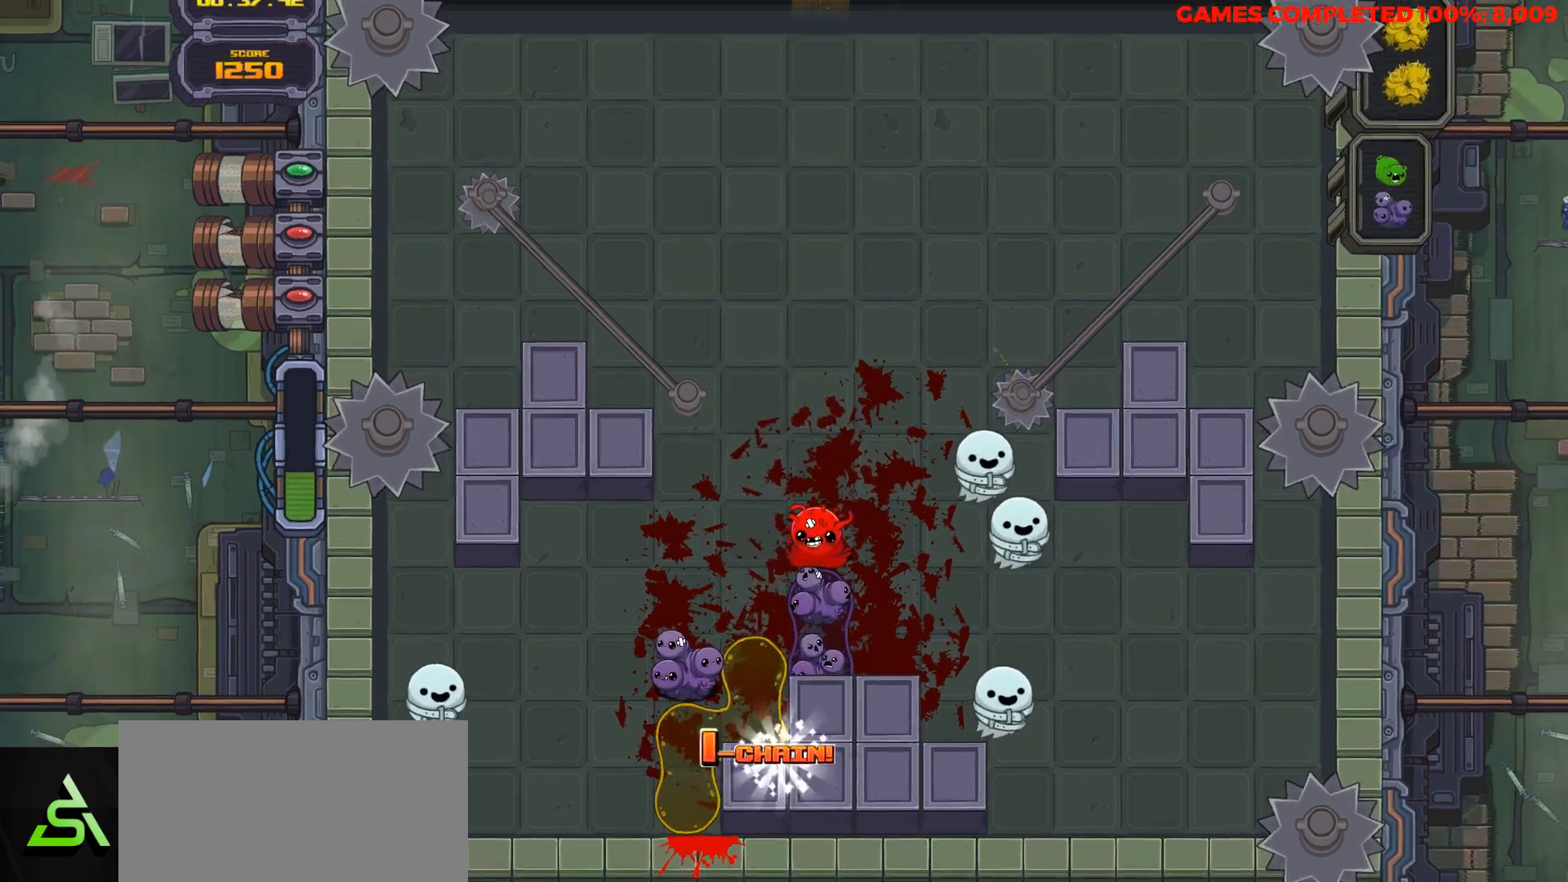
{"keys": ["down"], "events": []}
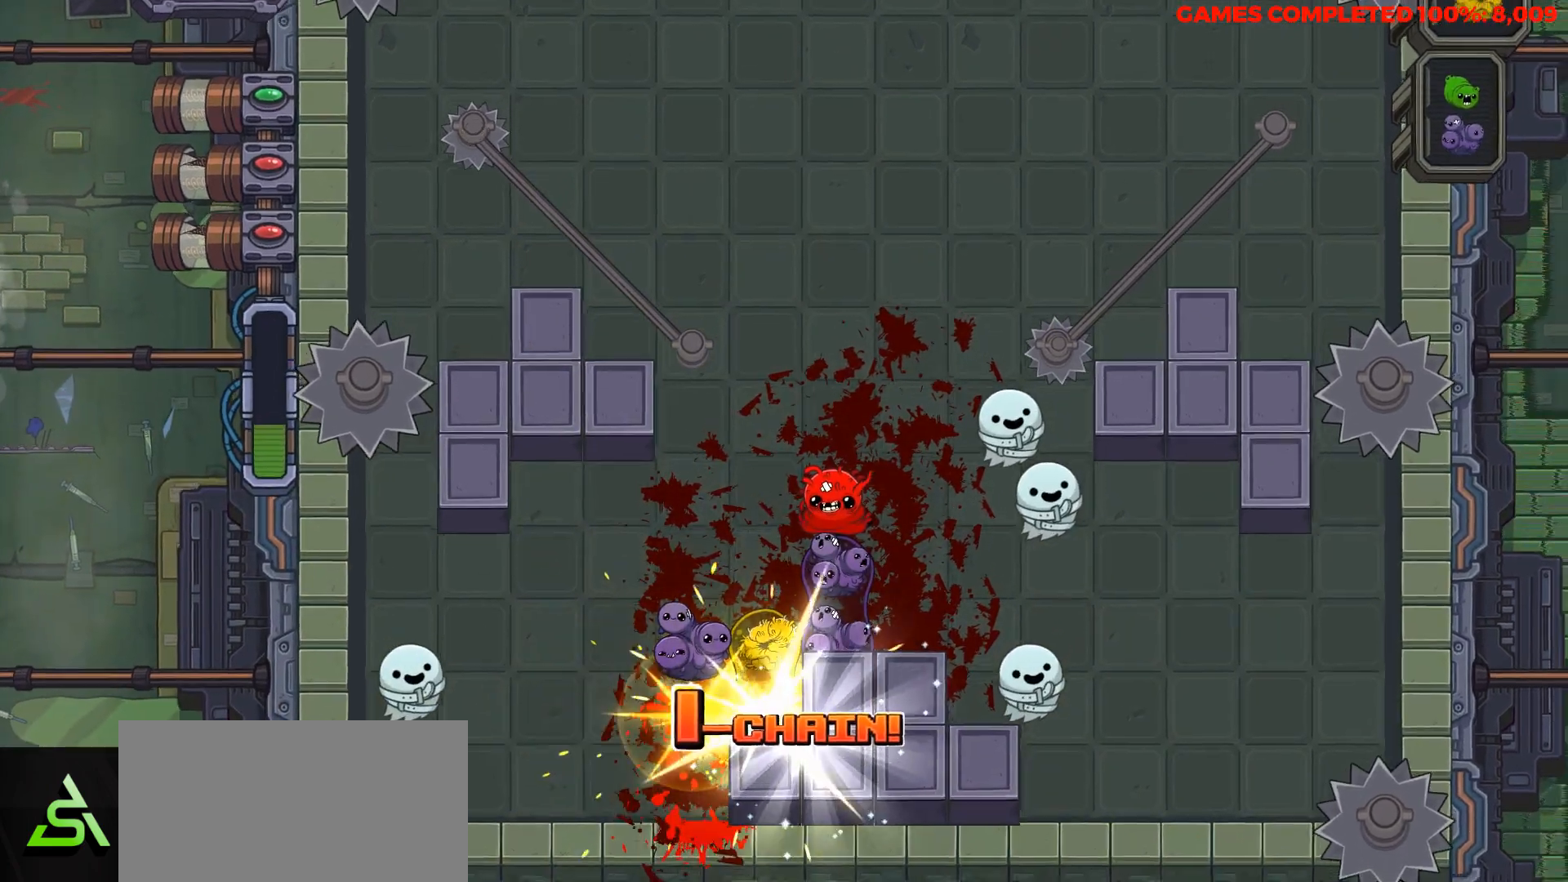
{"keys": ["down"], "events": []}
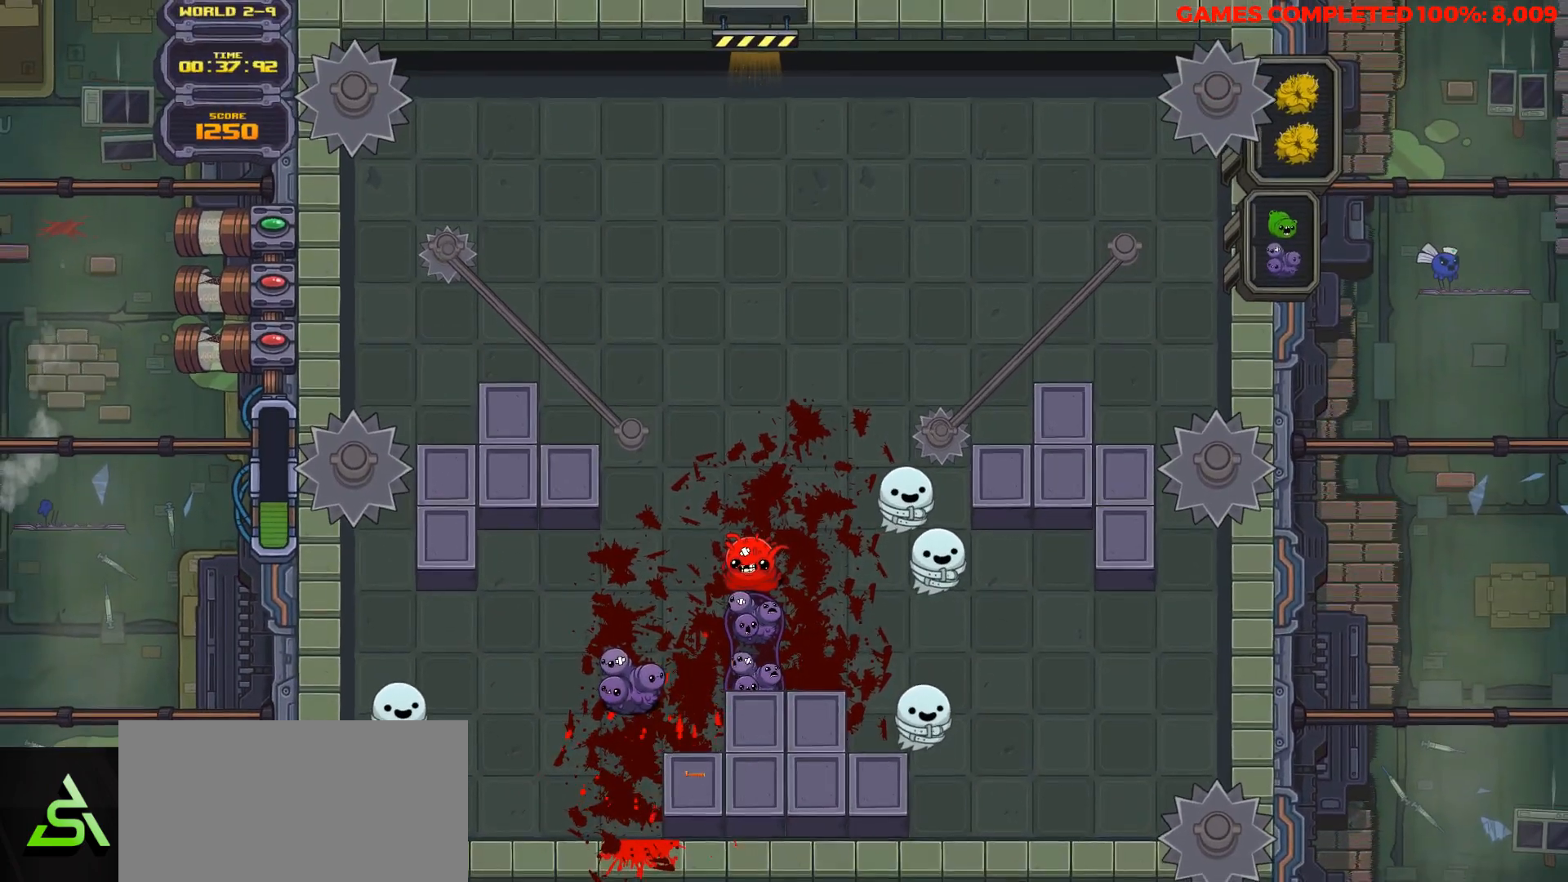
{"keys": ["down"], "events": []}
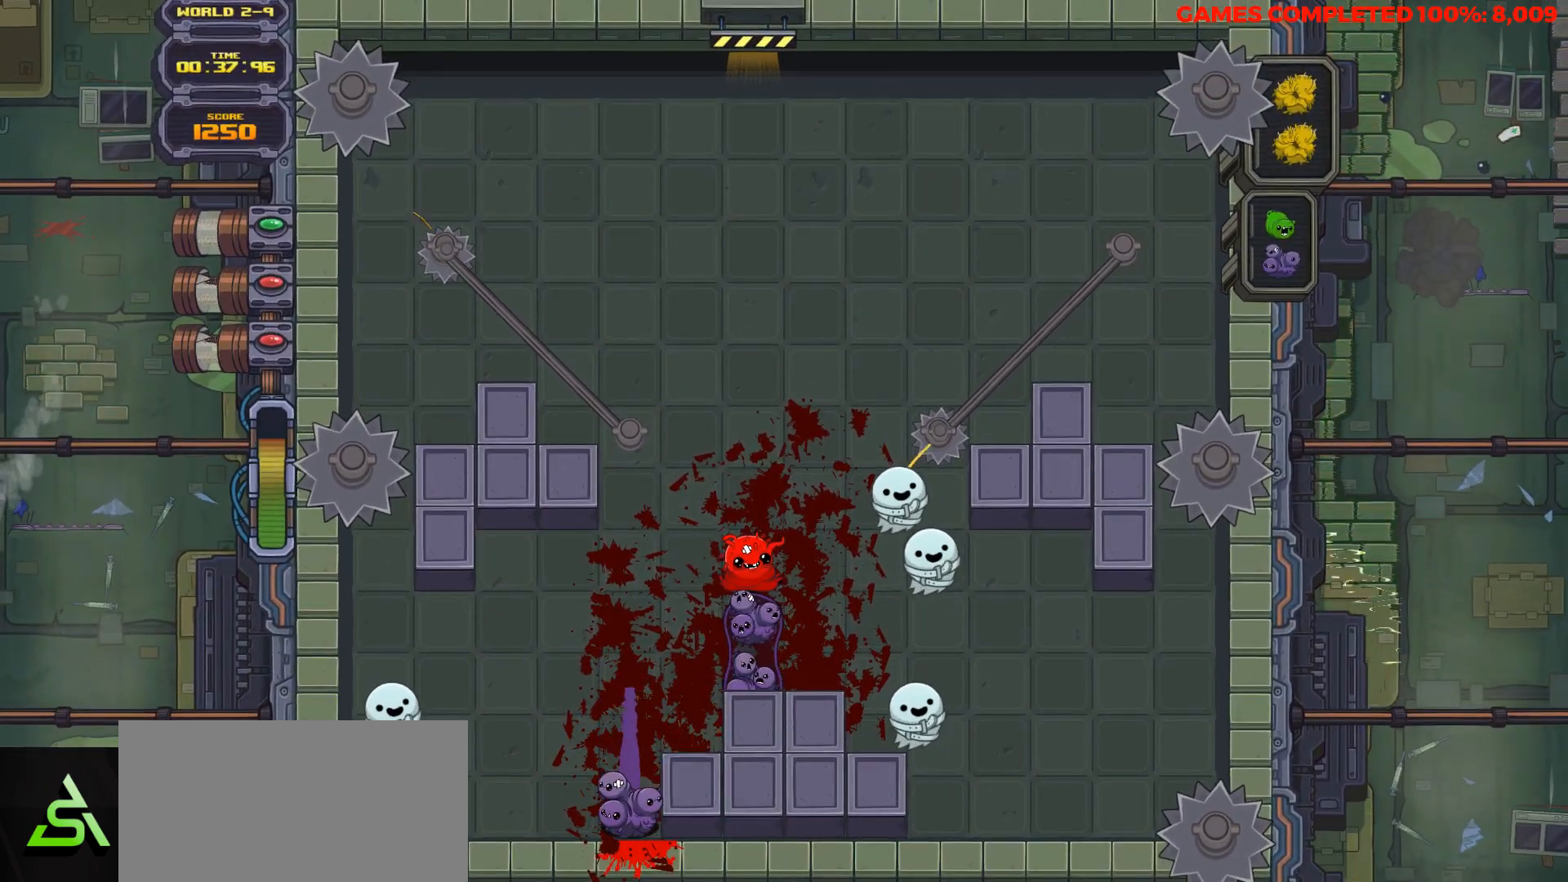
{"keys": ["down"], "events": []}
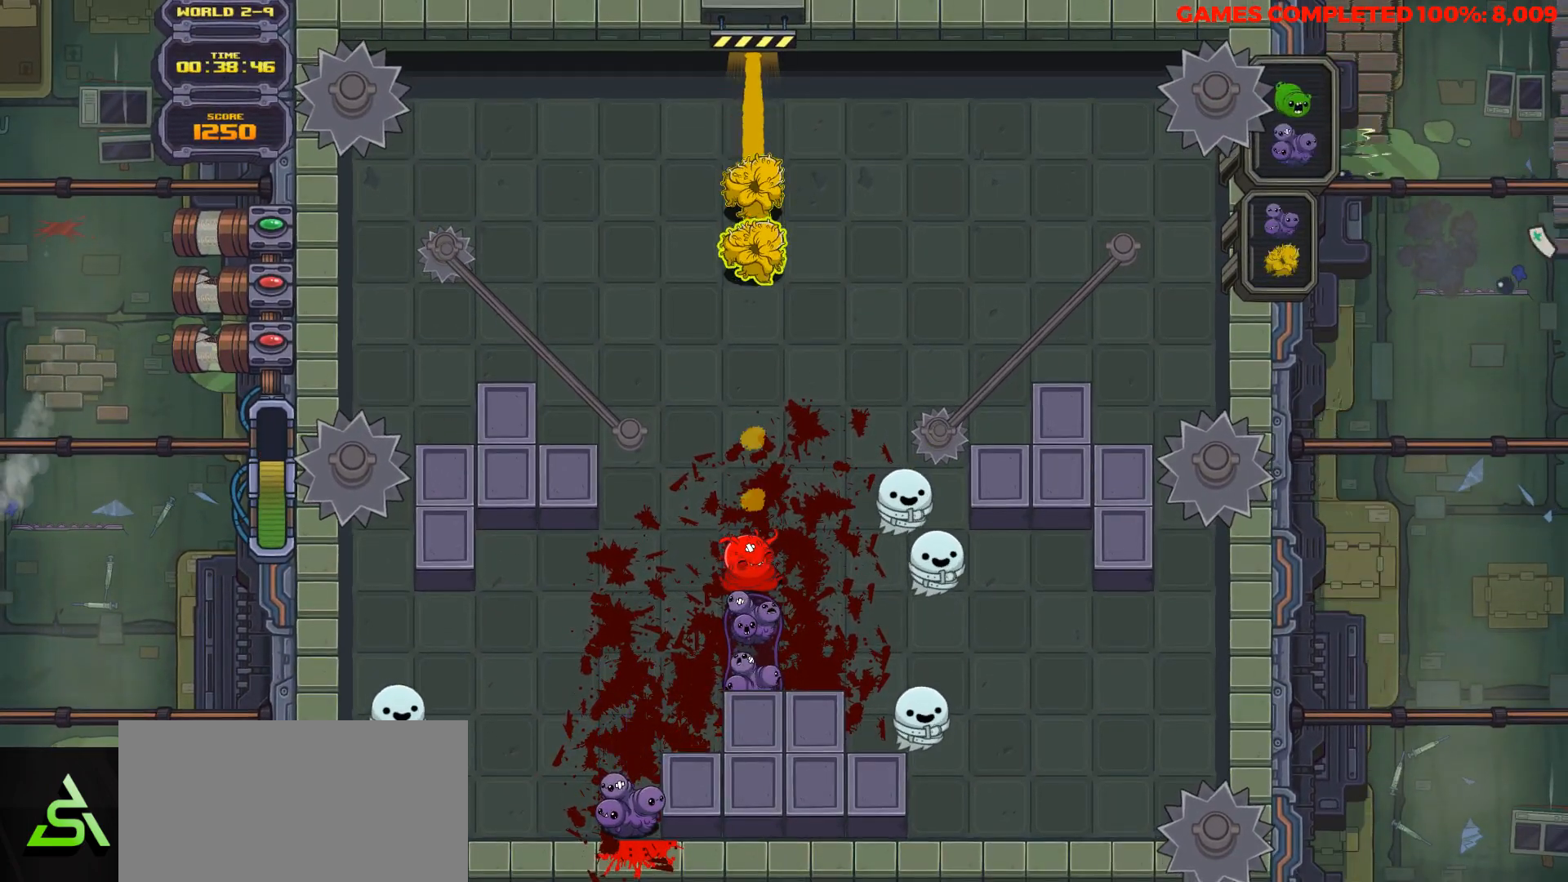
{"keys": ["down"], "events": []}
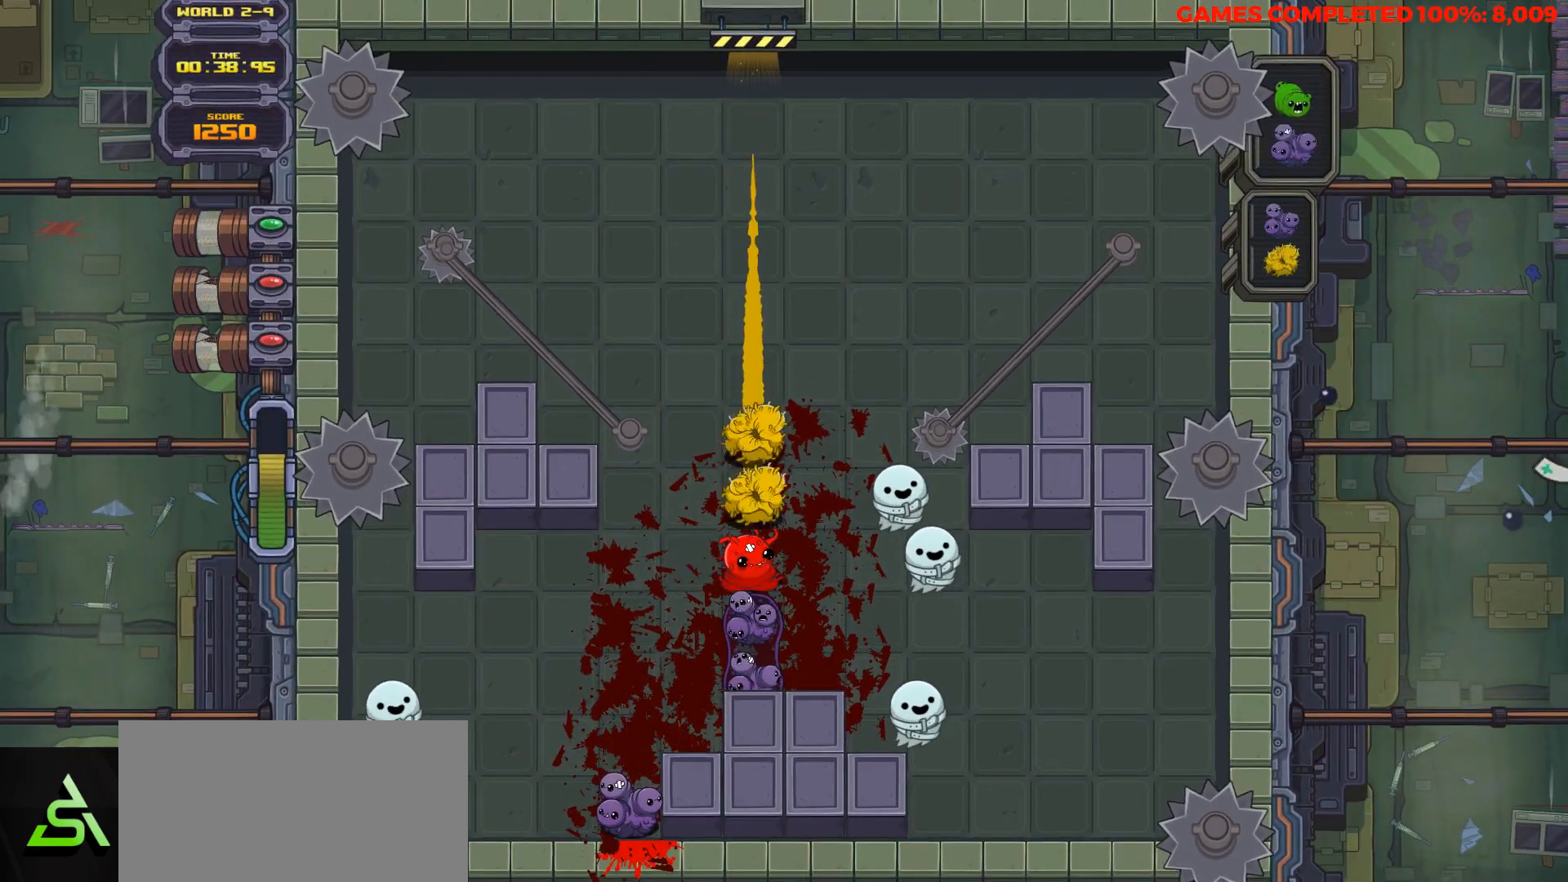
{"keys": ["down", "right"], "events": [[283, "space", "down"], [383, "space", "up"], [433, "right", "down"]]}
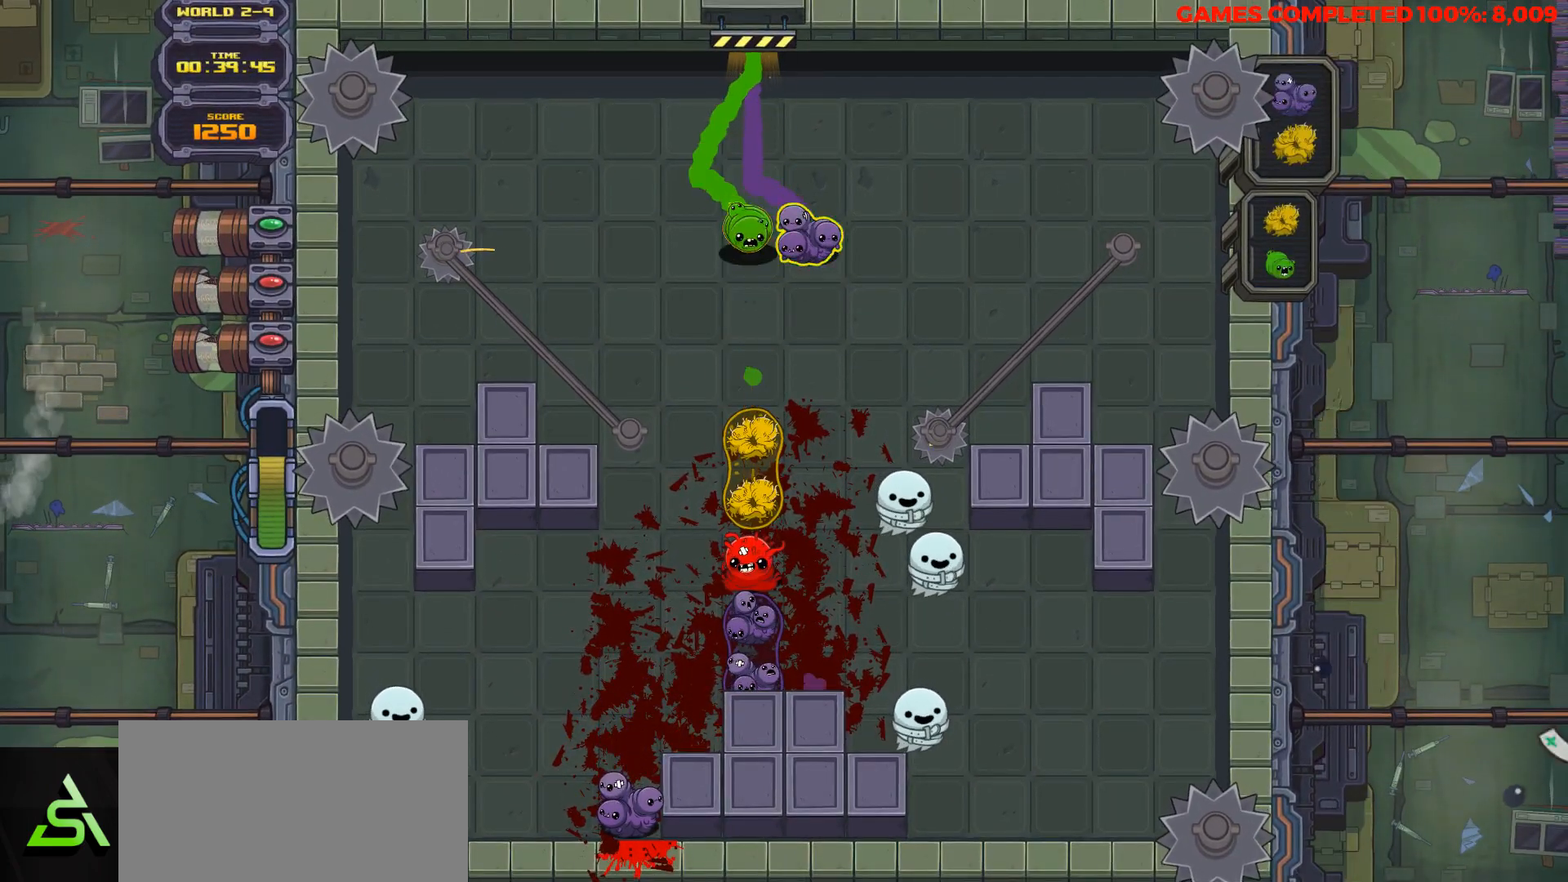
{"keys": ["down"], "events": [[17, "right", "up"]]}
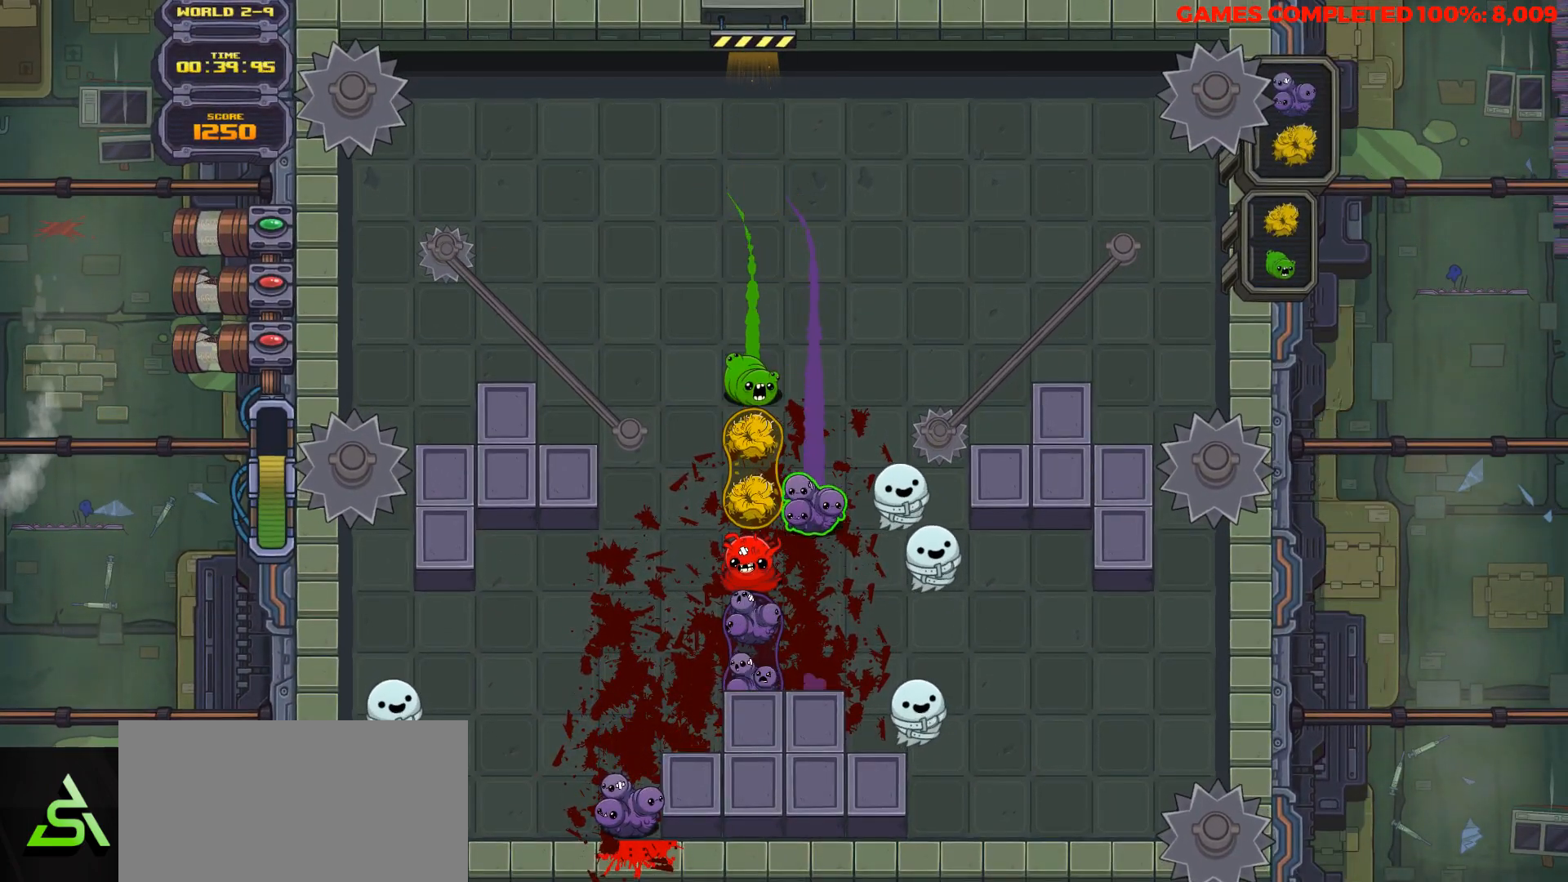
{"keys": [], "events": [[317, "right", "down"], [400, "down", "up"], [450, "right", "up"]]}
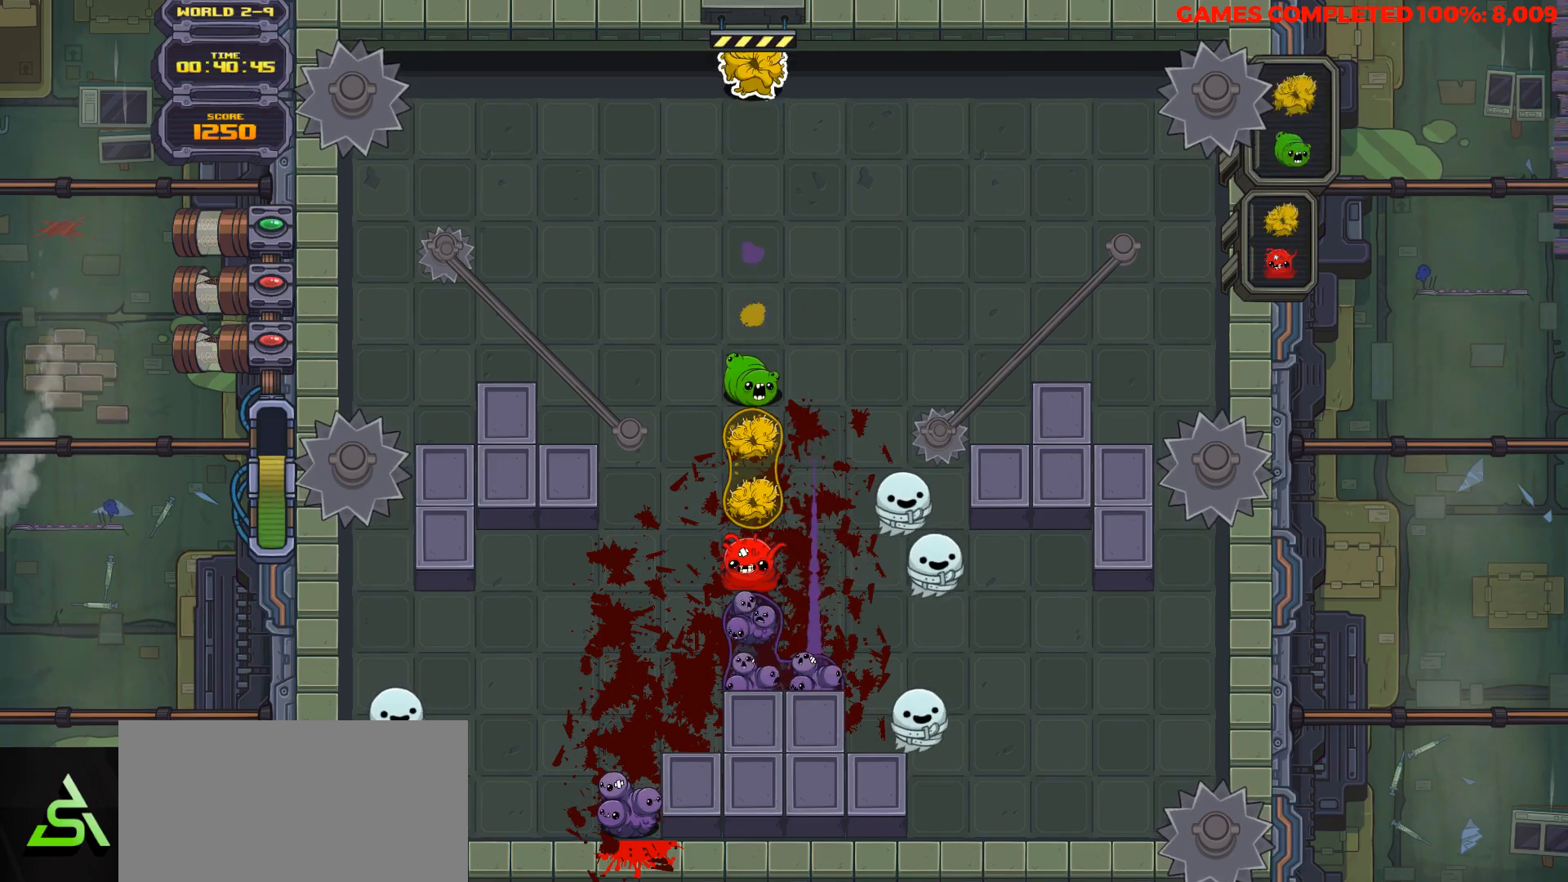
{"keys": ["down"], "events": [[50, "space", "down"], [100, "right", "down"], [150, "space", "up"], [183, "right", "up"], [233, "space", "down"], [283, "right", "down"], [333, "down", "down"], [333, "right", "up"], [333, "space", "up"]]}
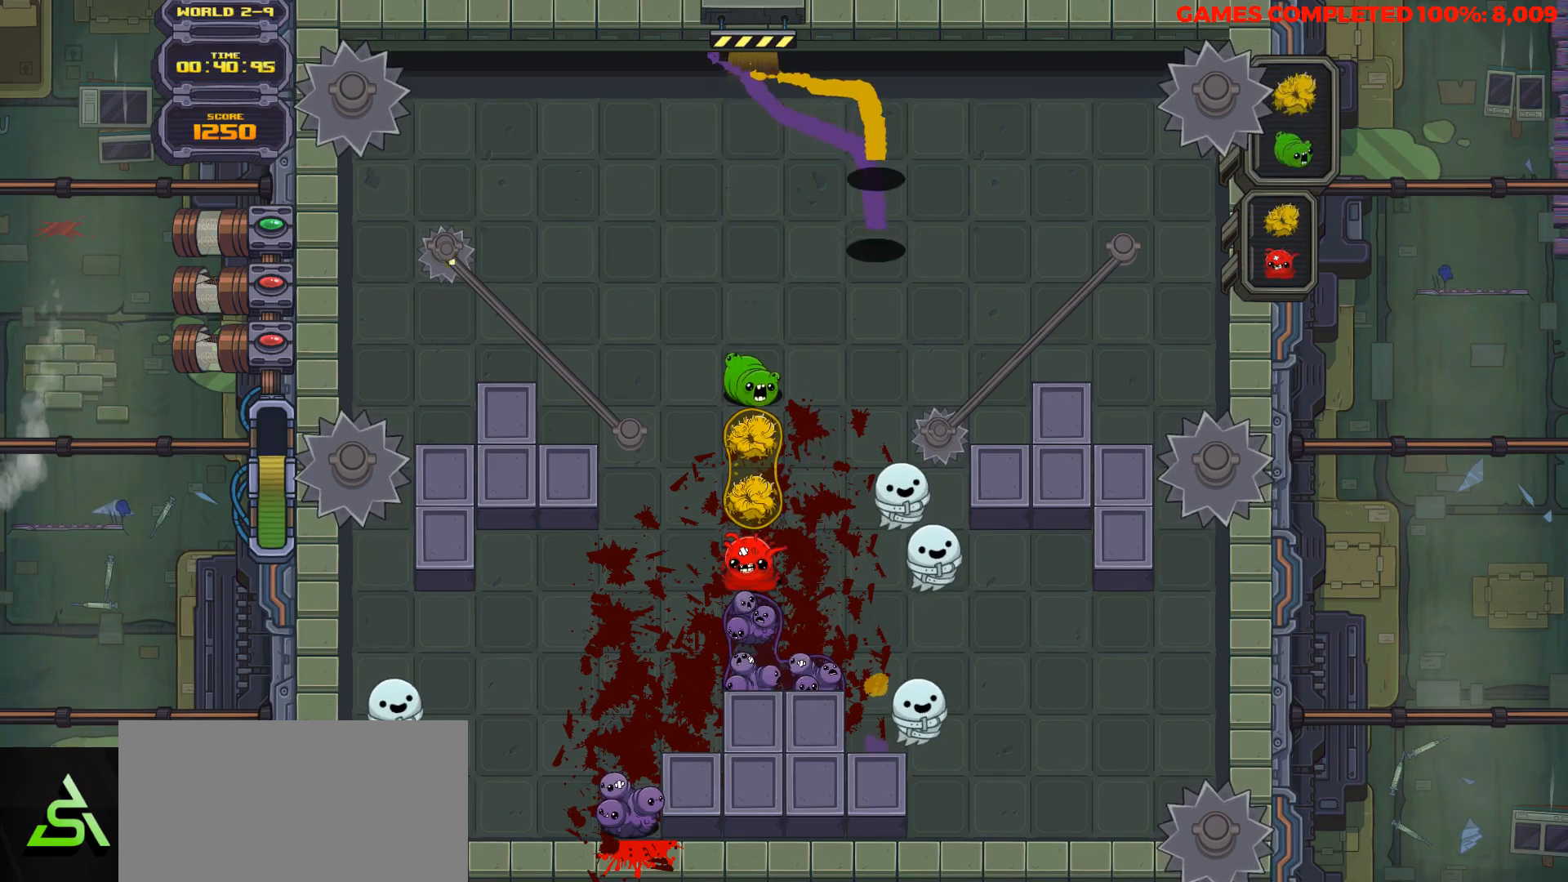
{"keys": ["left"], "events": [[450, "down", "up"], [450, "left", "down"]]}
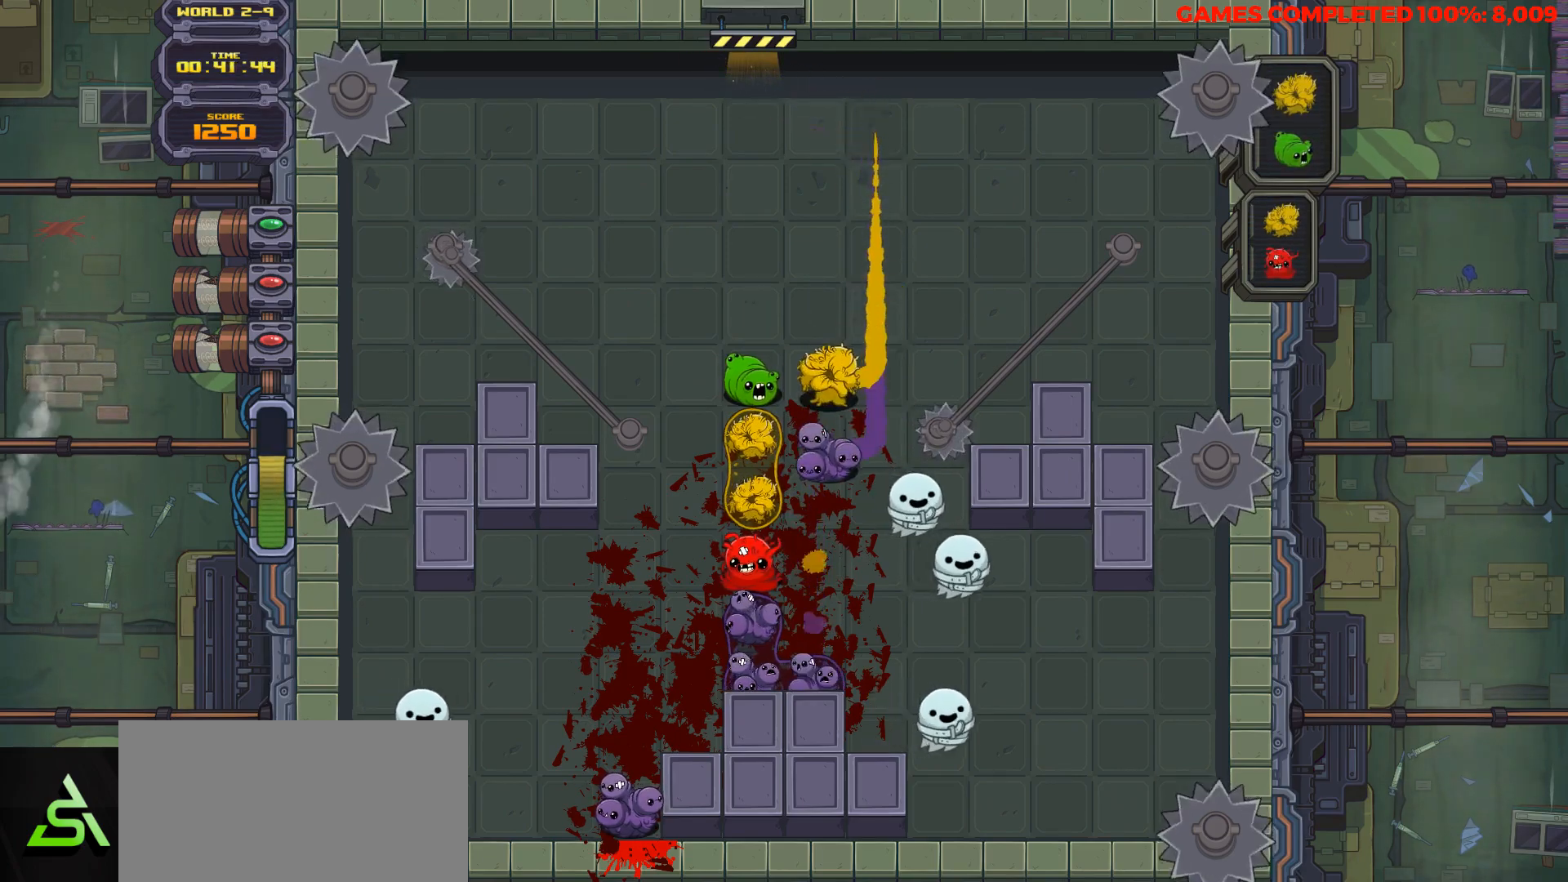
{"keys": ["down"], "events": [[83, "down", "down"], [83, "left", "up"]]}
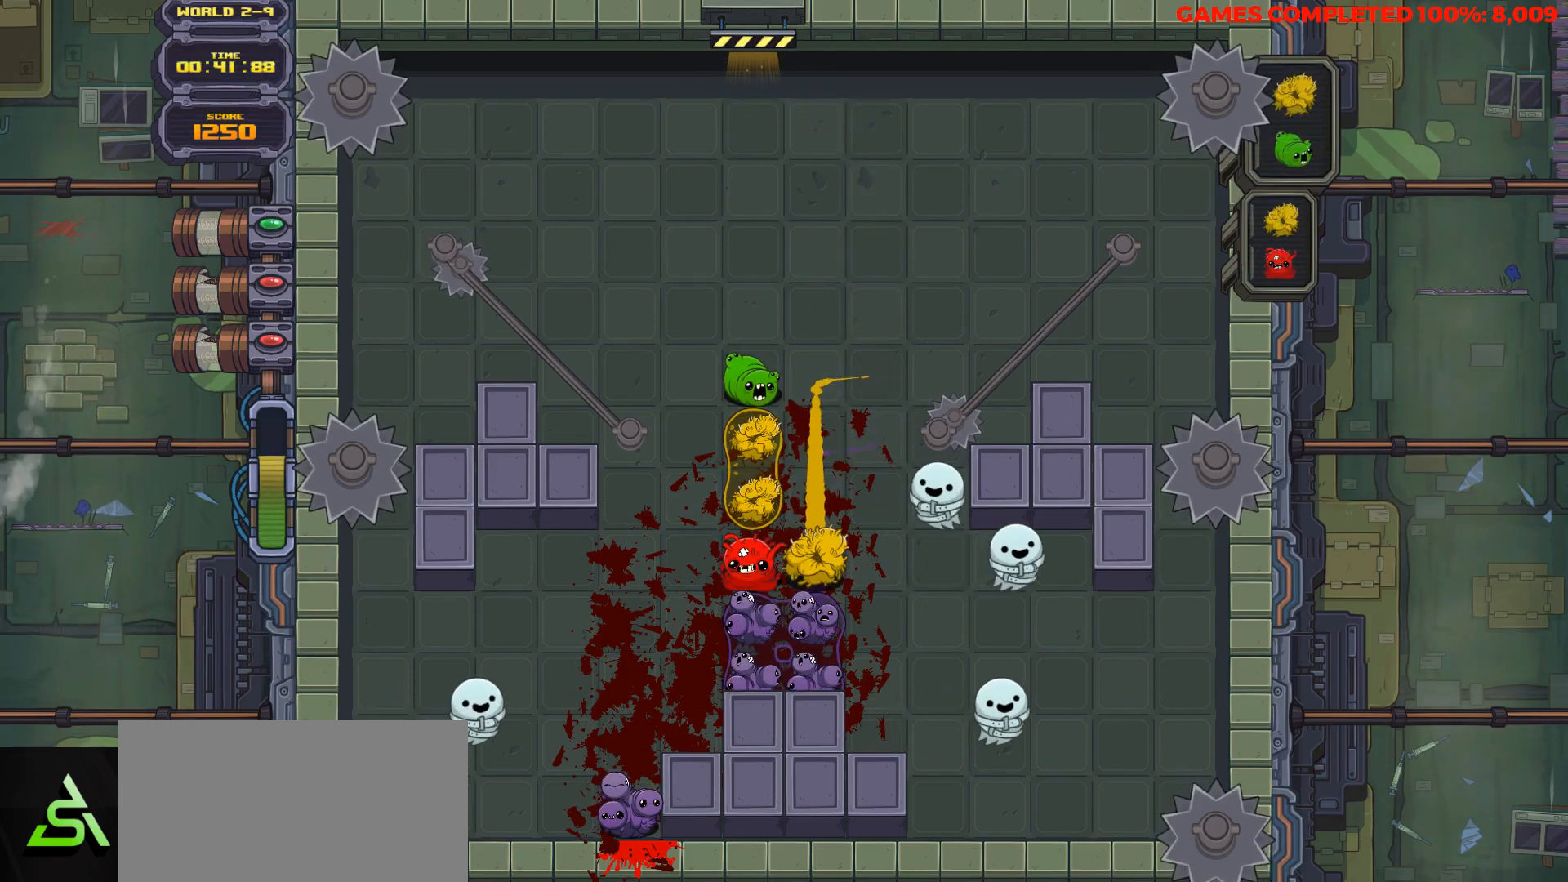
{"keys": [], "events": [[417, "down", "up"]]}
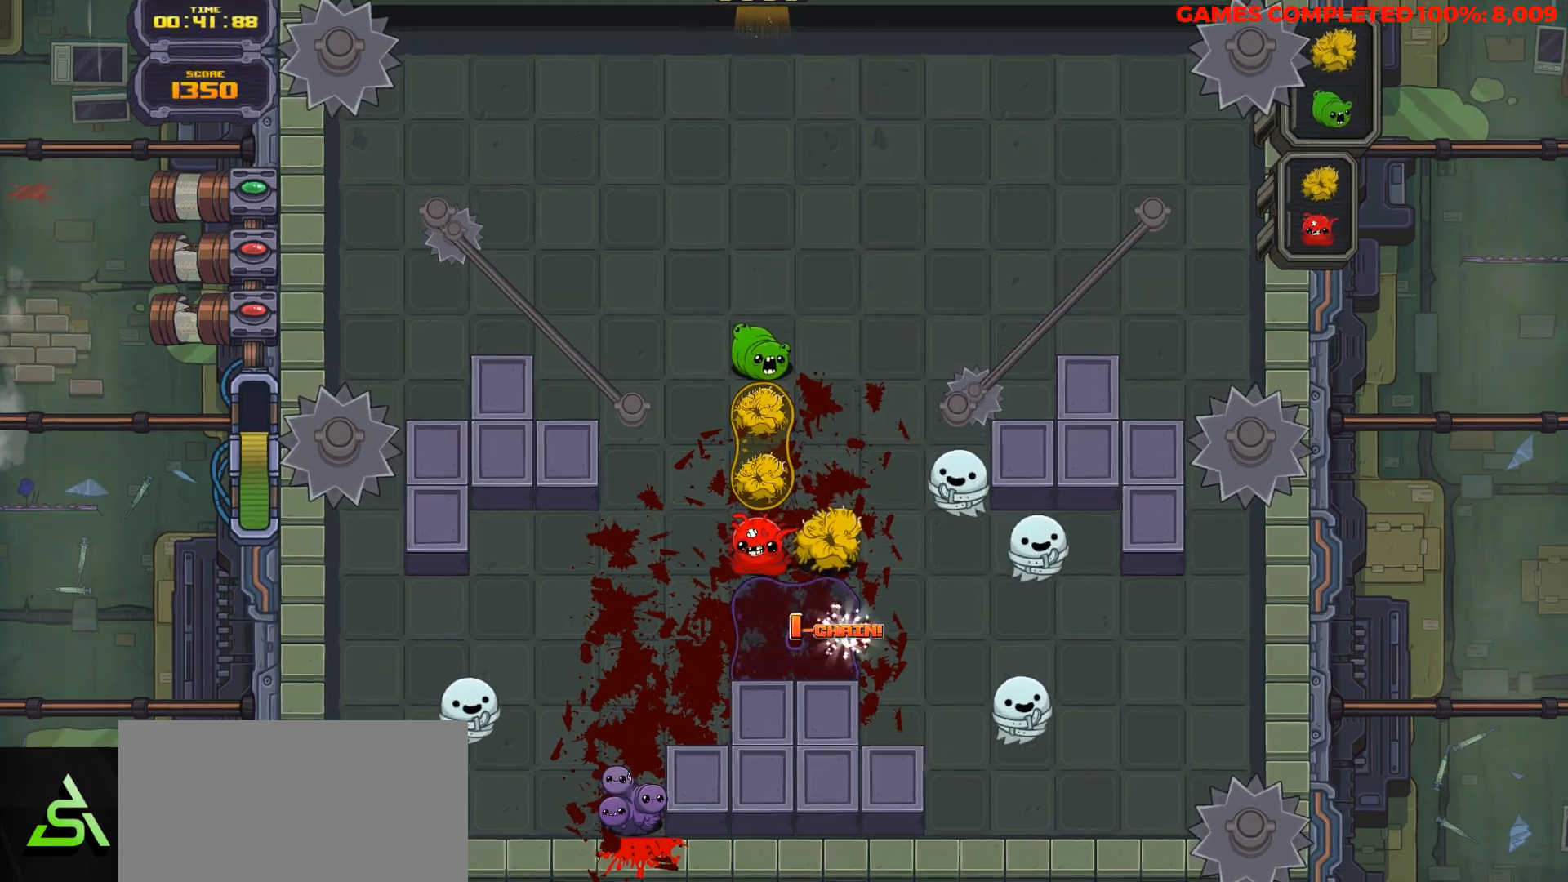
{"keys": [], "events": []}
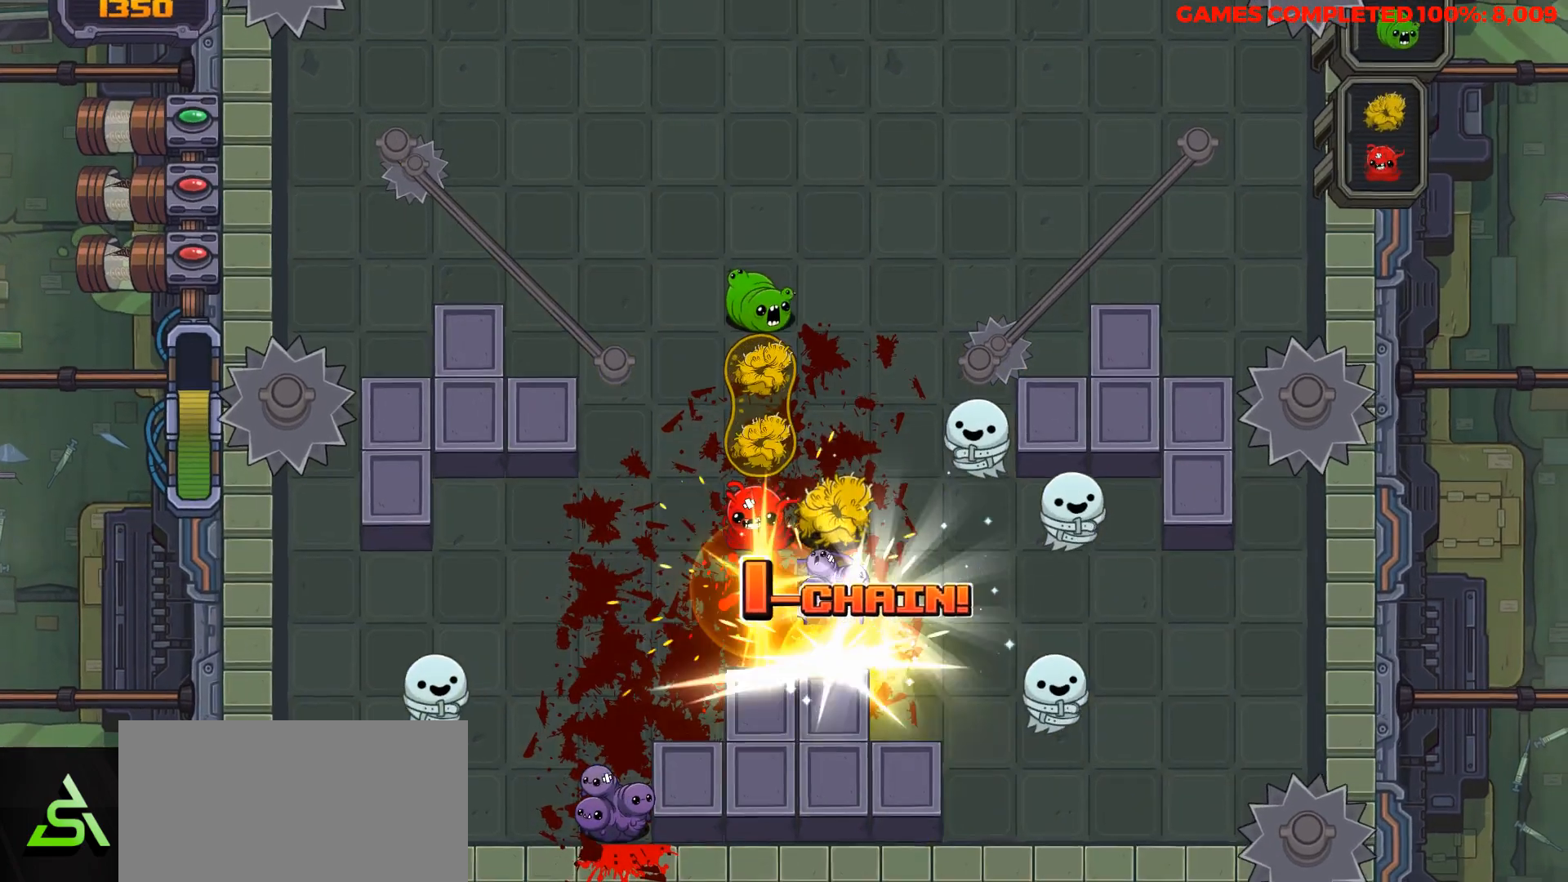
{"keys": [], "events": []}
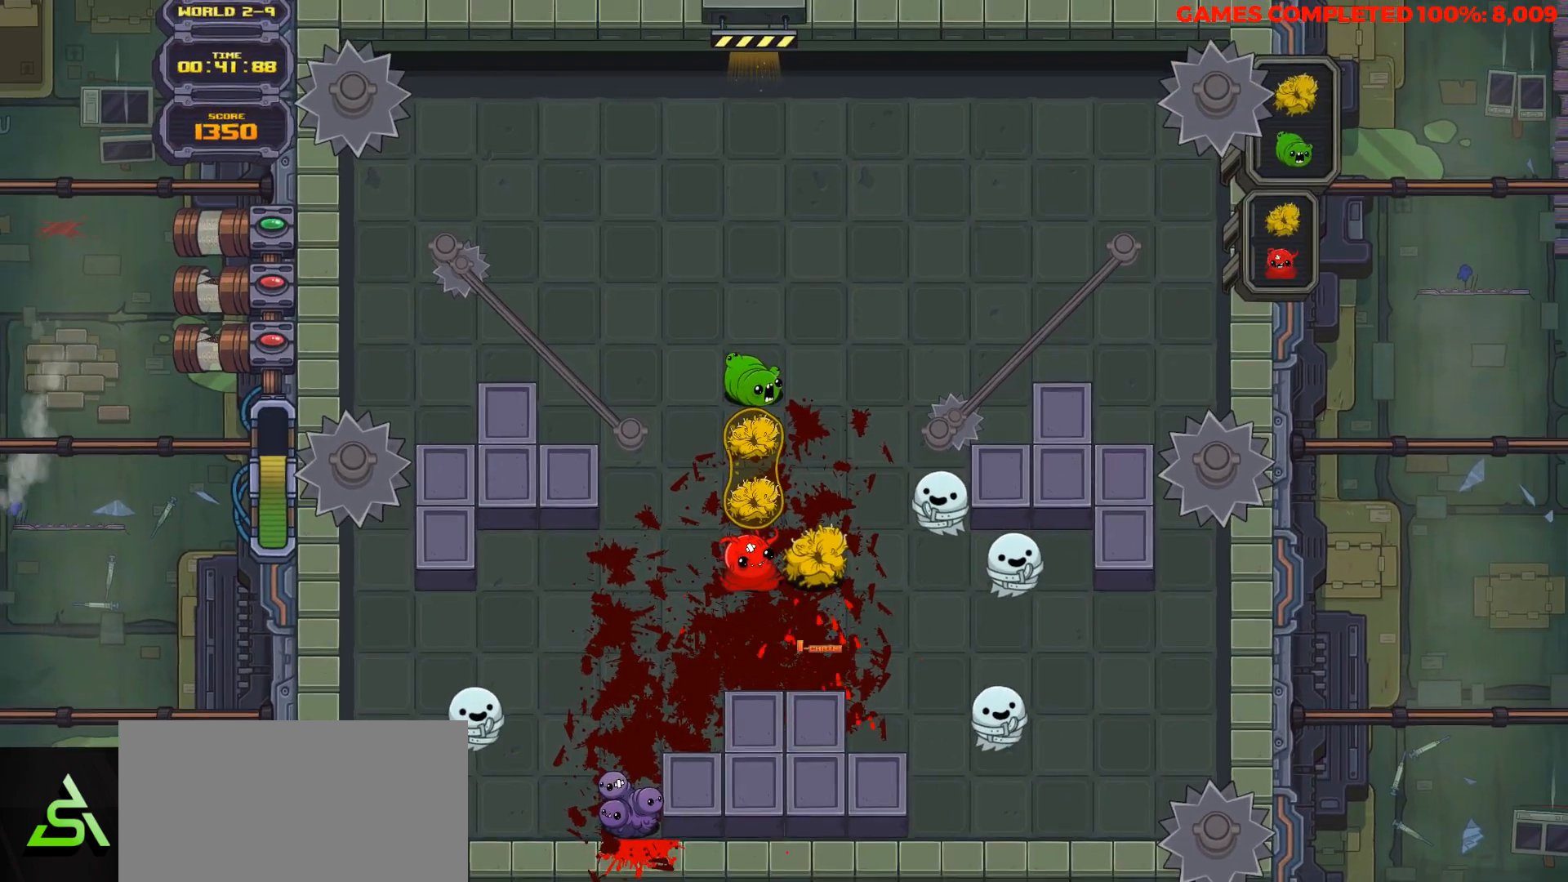
{"keys": [], "events": []}
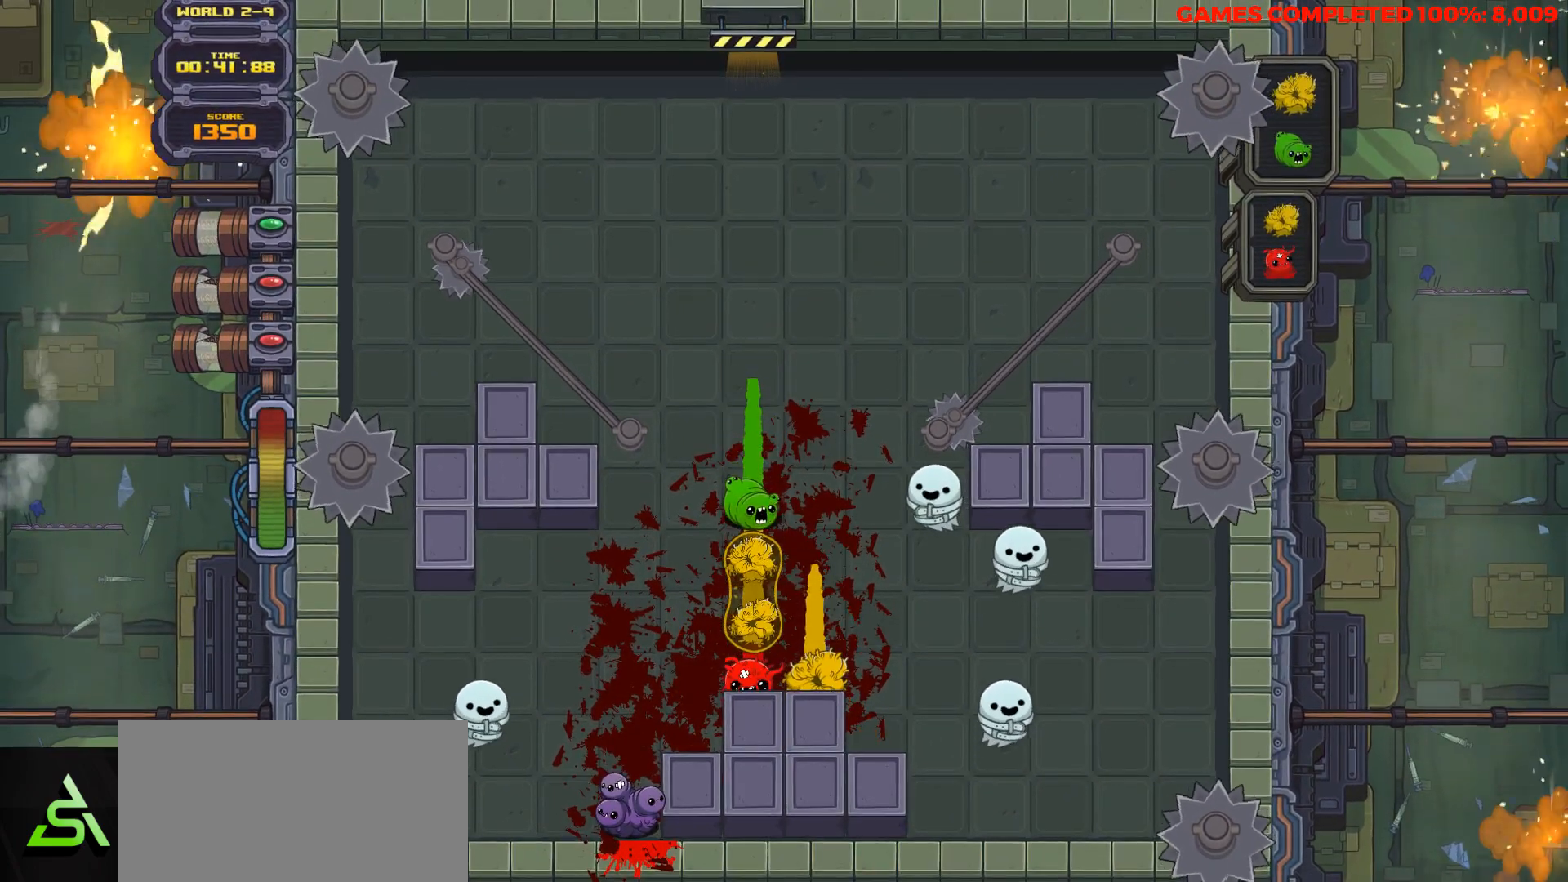
{"keys": [], "events": []}
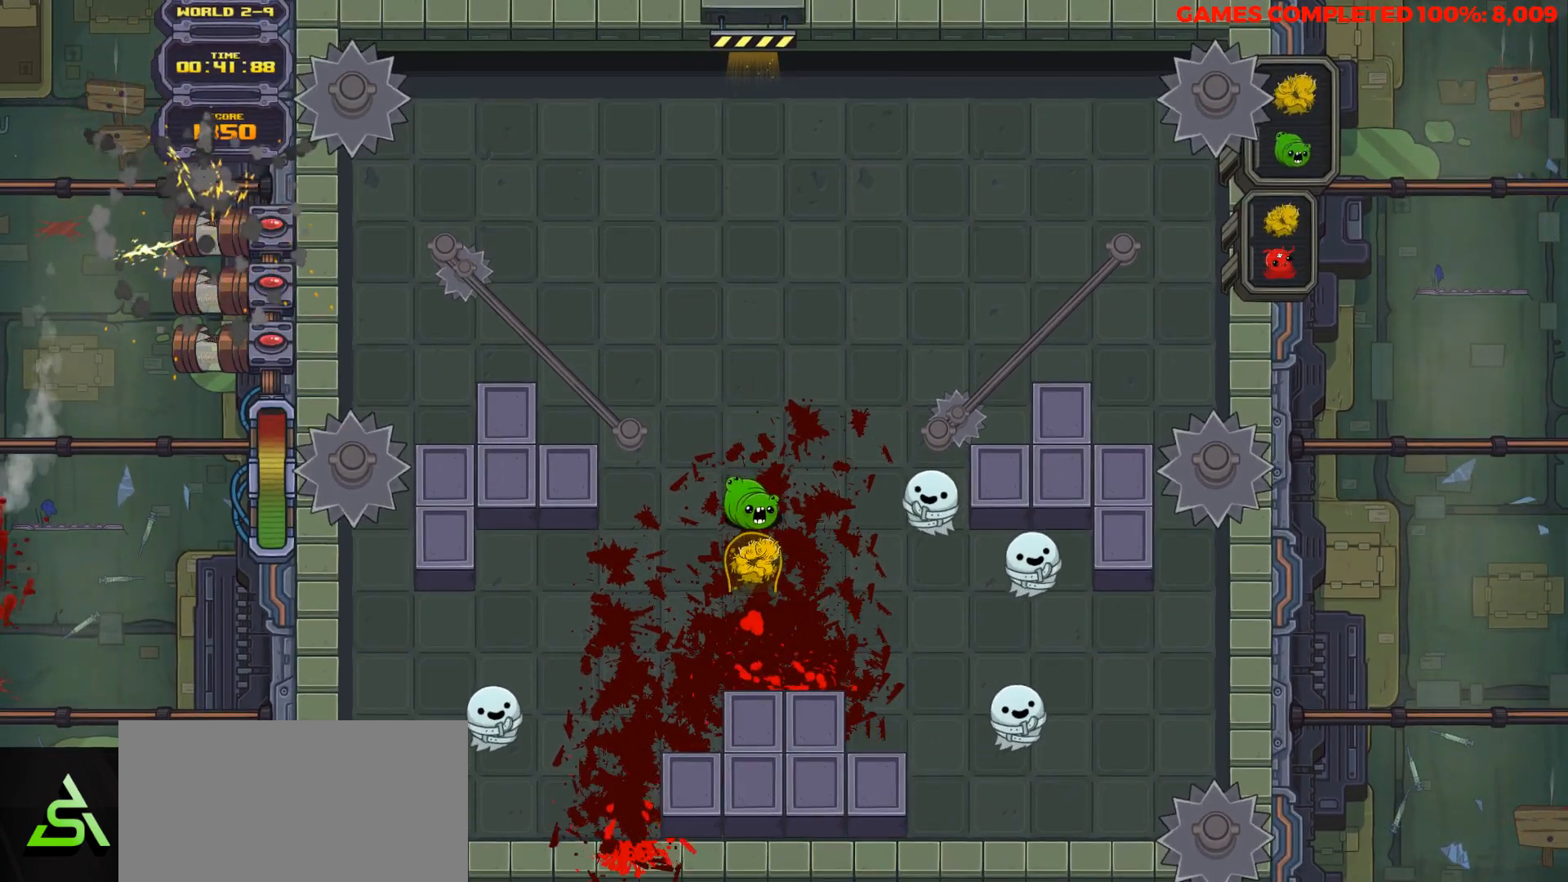
{"keys": [], "events": []}
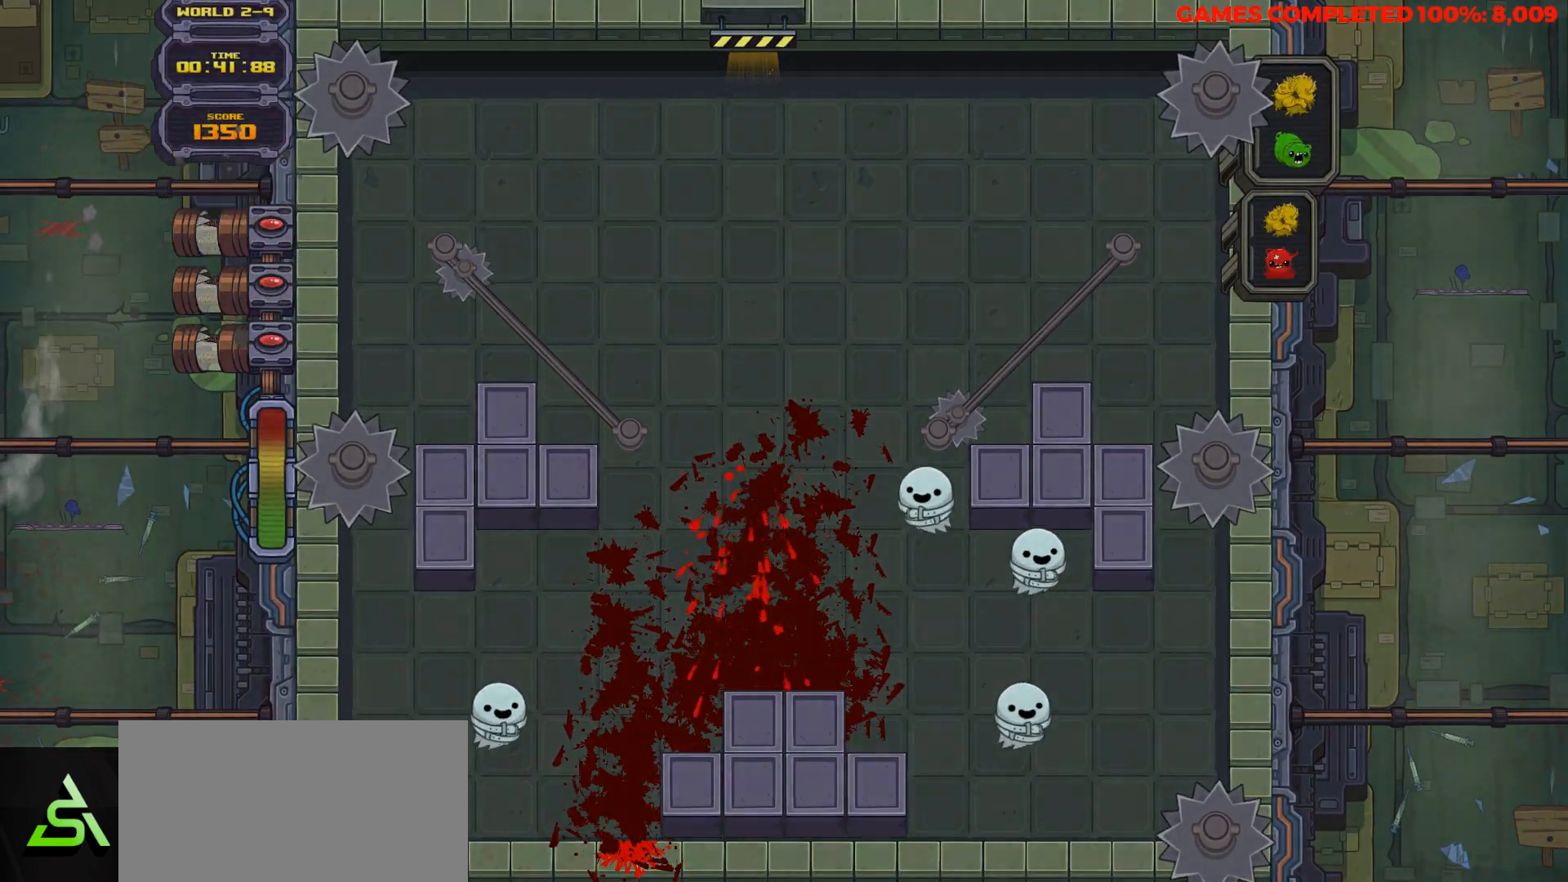
{"keys": [], "events": []}
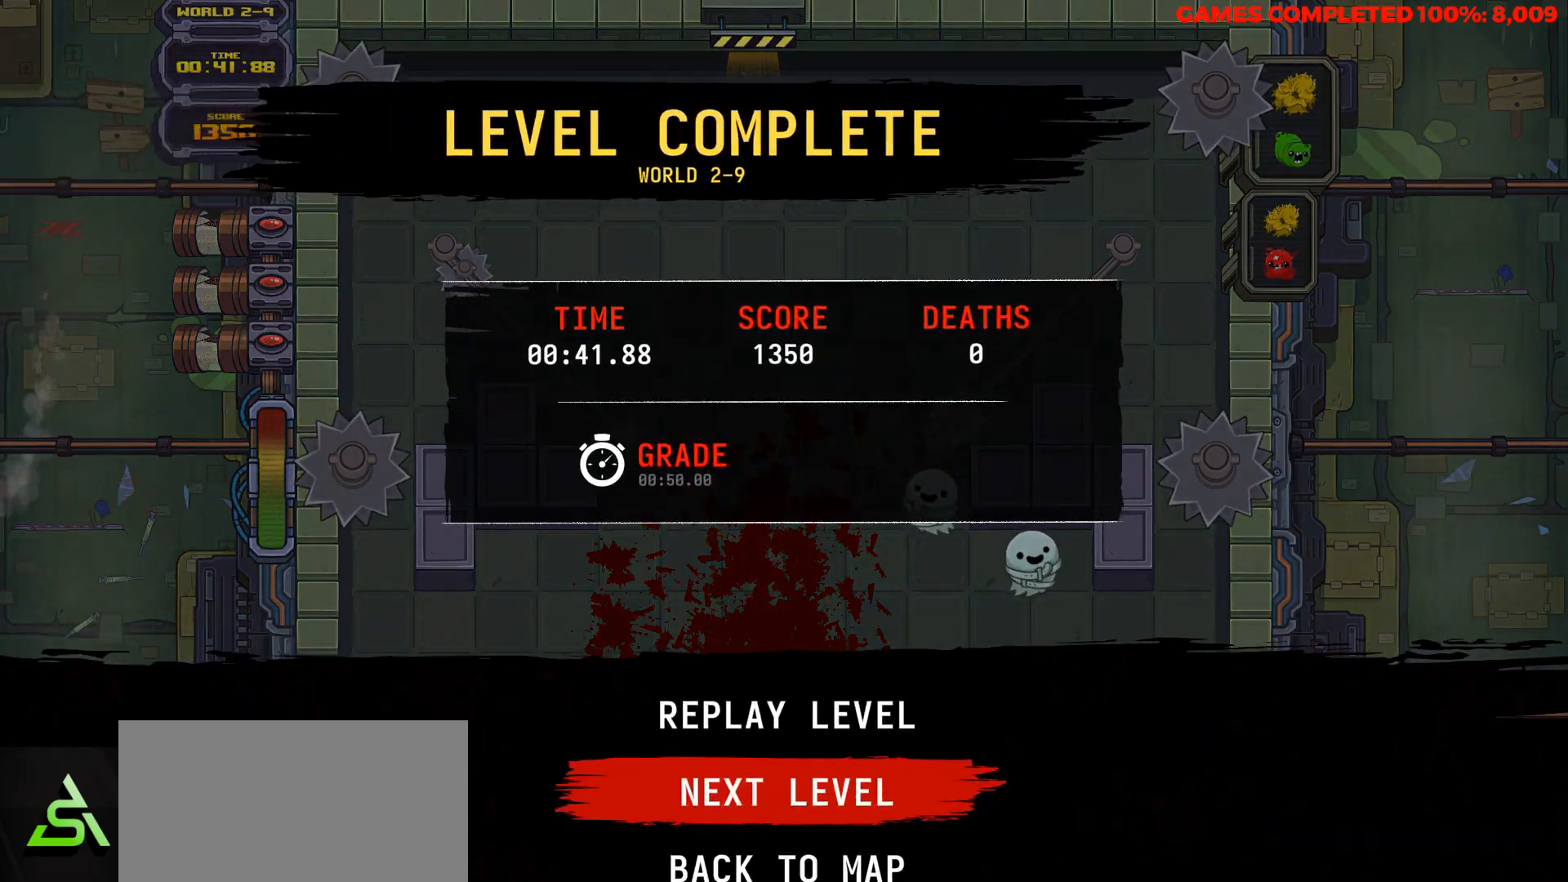
{"keys": [], "events": []}
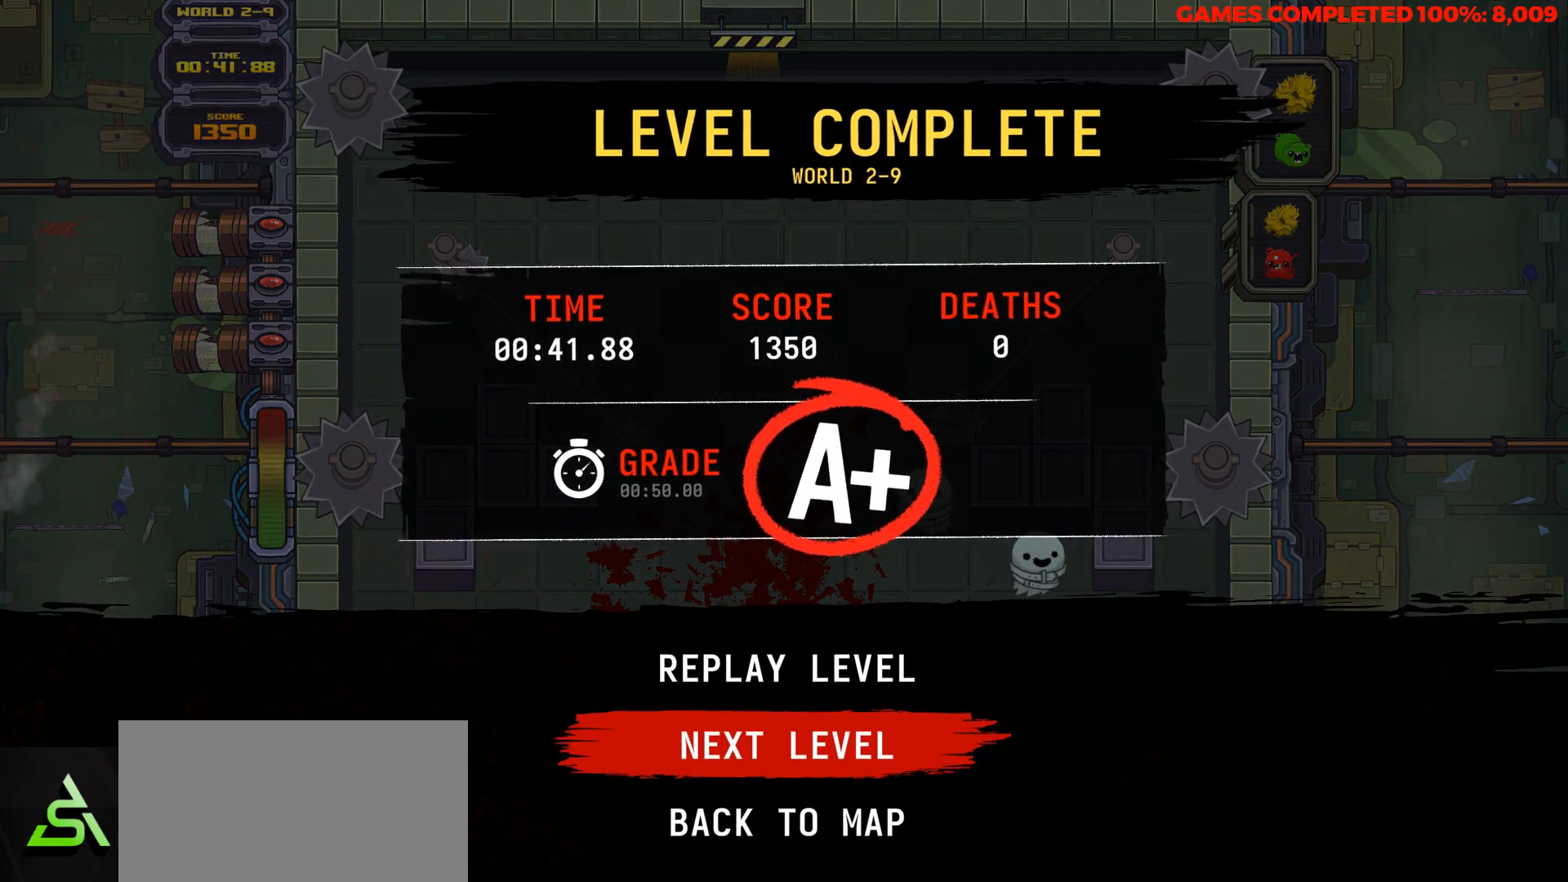
{"keys": [], "events": []}